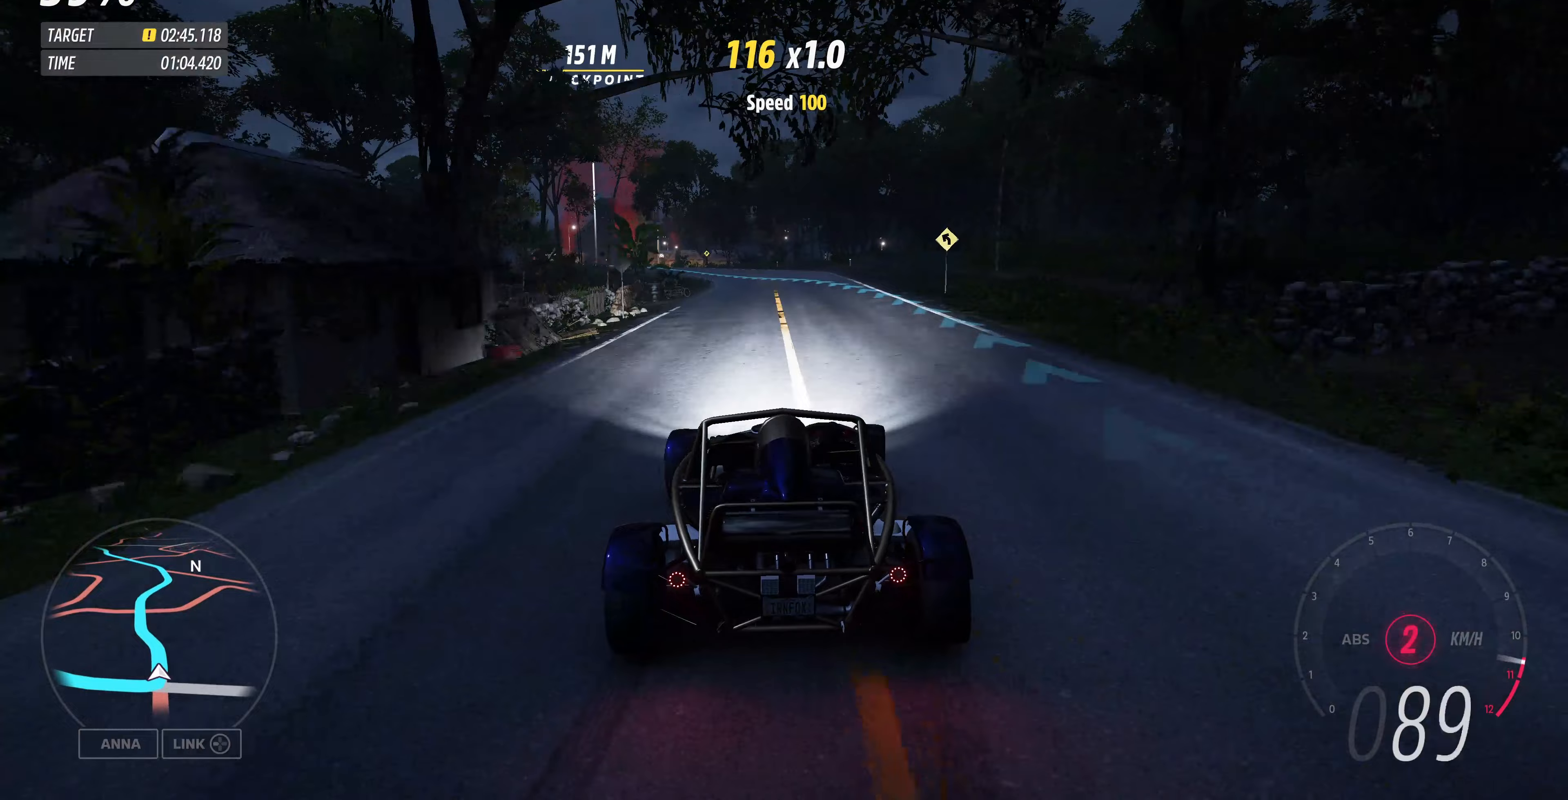
Gameplay with a controller (PlayStation layout); each line is a JSON object with the inputs held at the frame after it (dt_ms = milliseconds from this image to that frame). "events" lists button and stick changes between this image and that frame as [ms after this image, input, new state], when the widget could be followed in between.
{"dt_ms": 167, "buttons": ["R2"], "left_stick": "up-left", "right_stick": "center", "events": [[167, "left_stick", "up-left"]]}
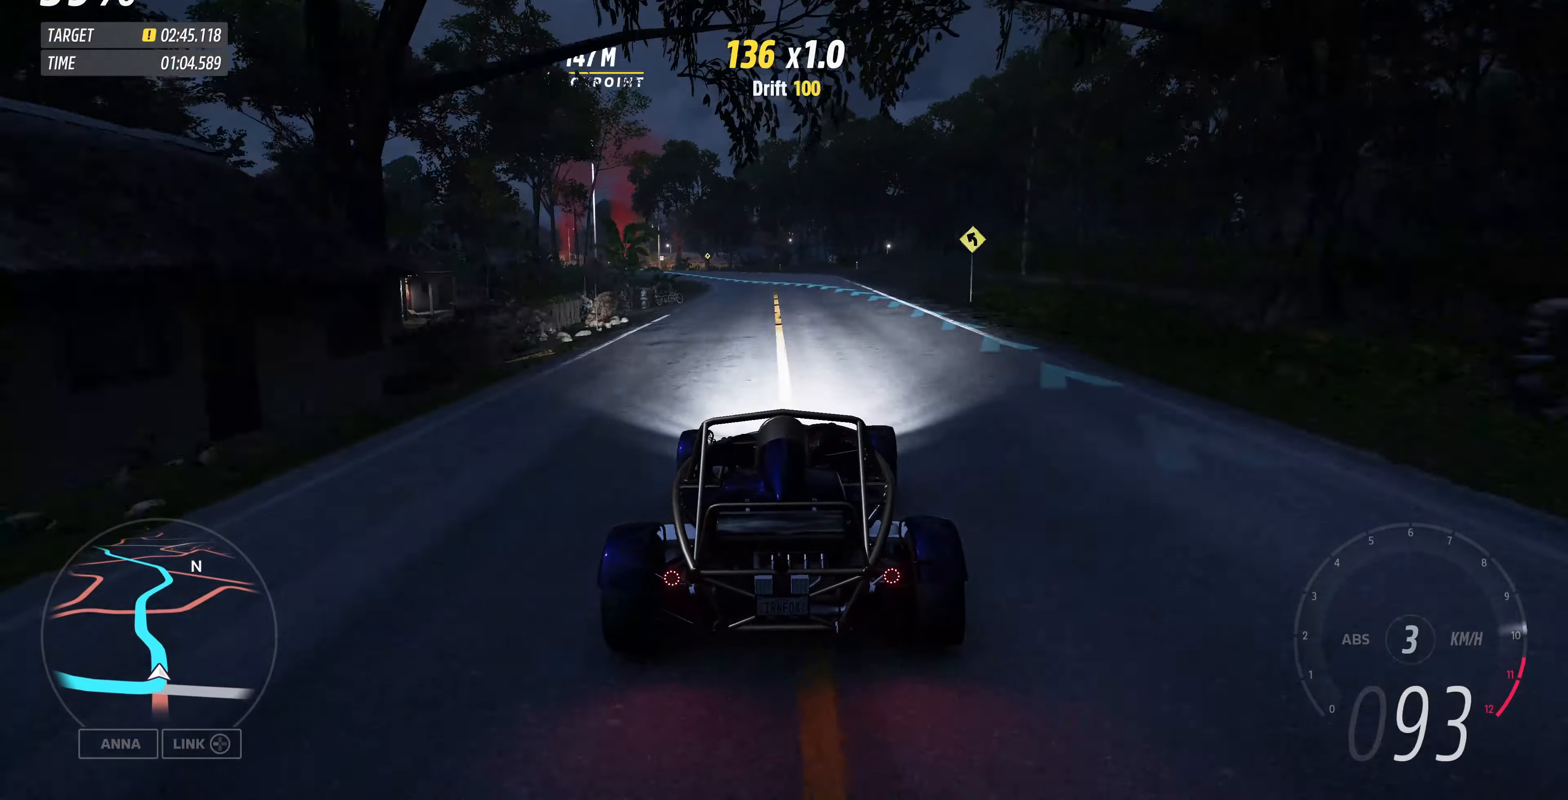
{"dt_ms": 500, "buttons": ["R2"], "left_stick": "up", "right_stick": "center", "events": [[266, "left_stick", "center"], [466, "left_stick", "up"]]}
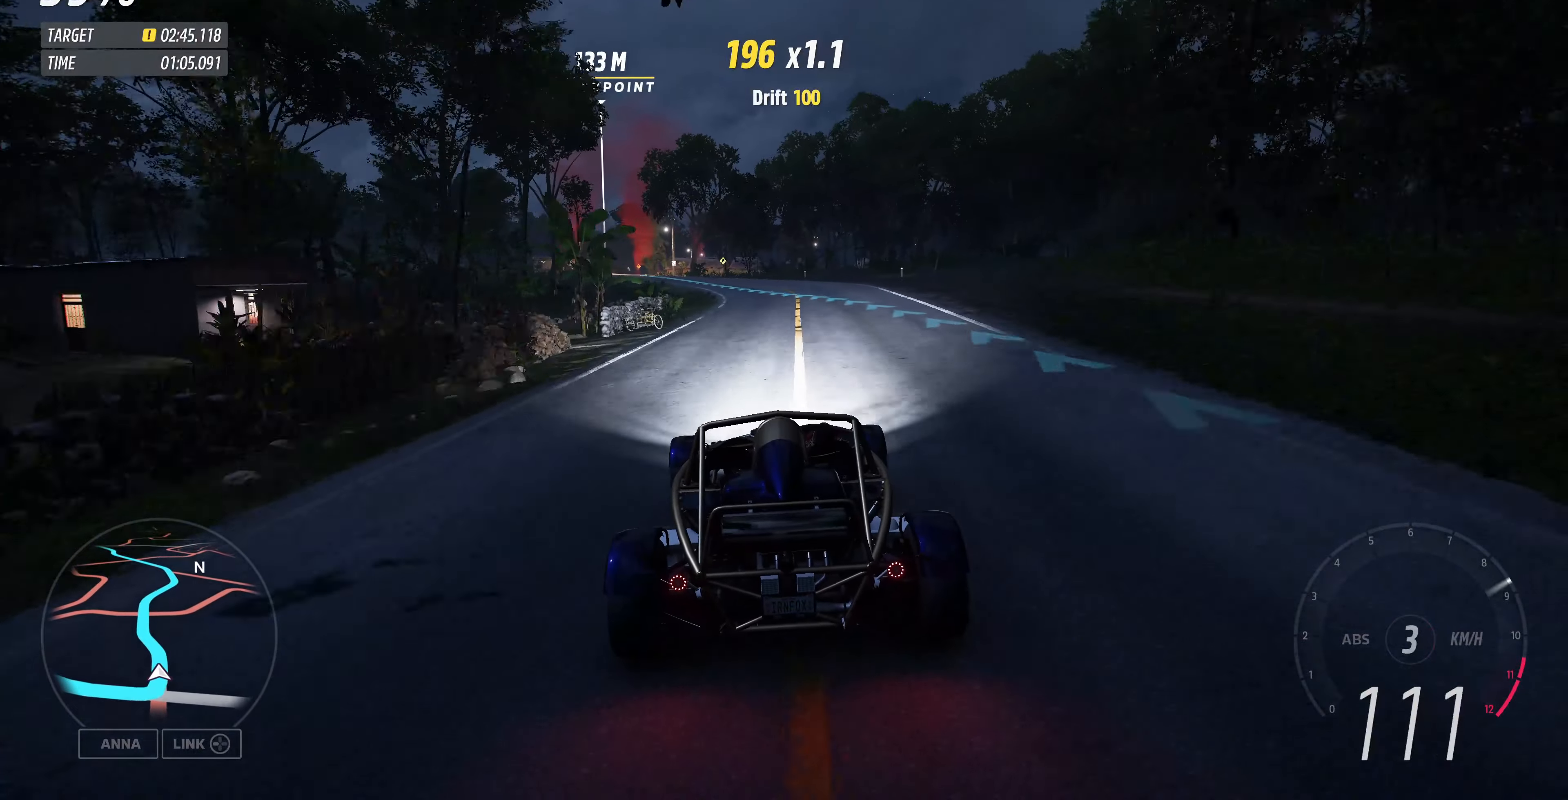
{"dt_ms": 500, "buttons": ["R2"], "left_stick": "up", "right_stick": "center", "events": []}
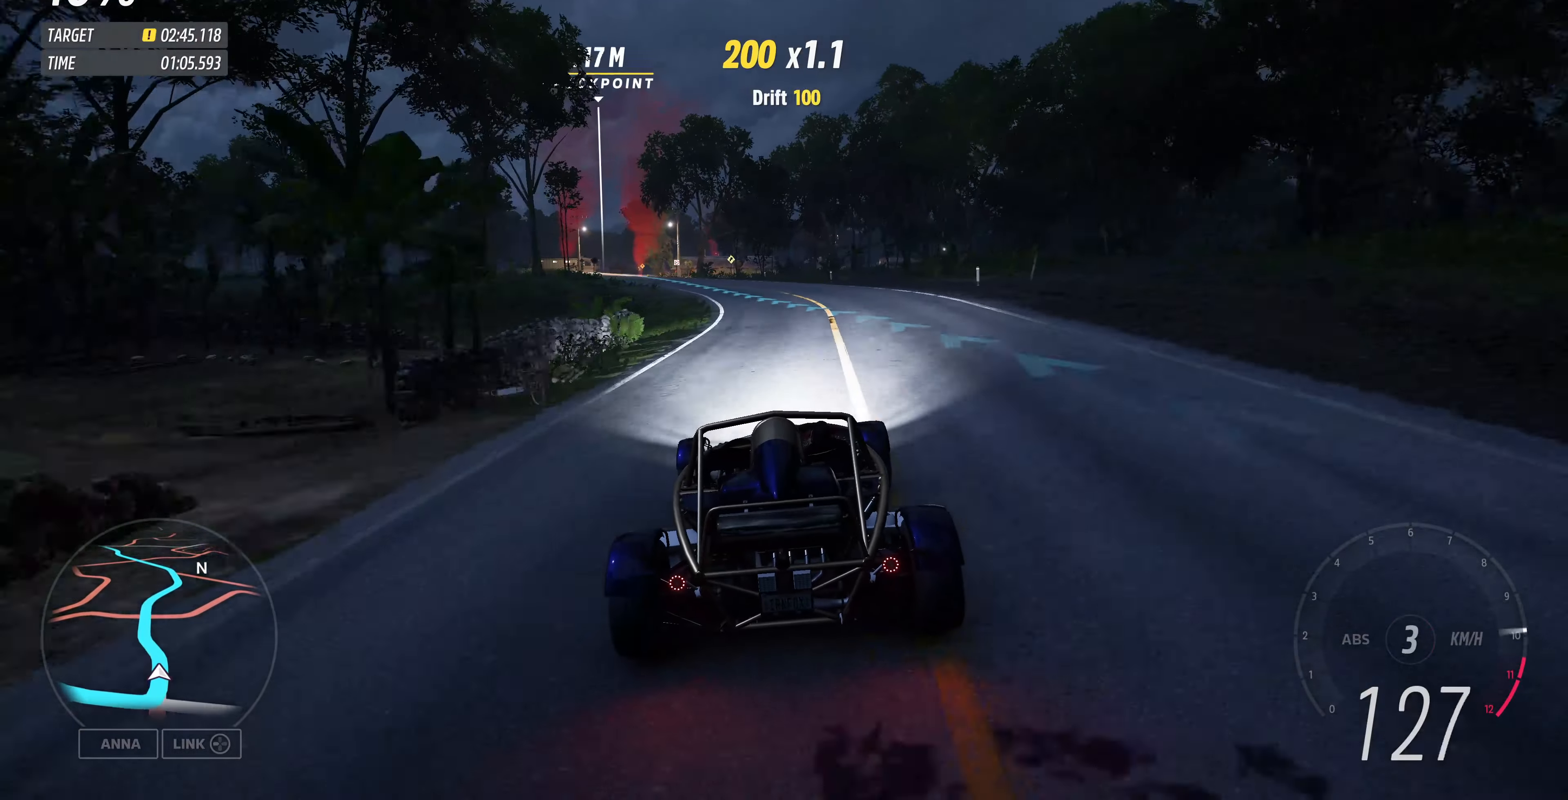
{"dt_ms": 500, "buttons": ["R2"], "left_stick": "up", "right_stick": "center", "events": []}
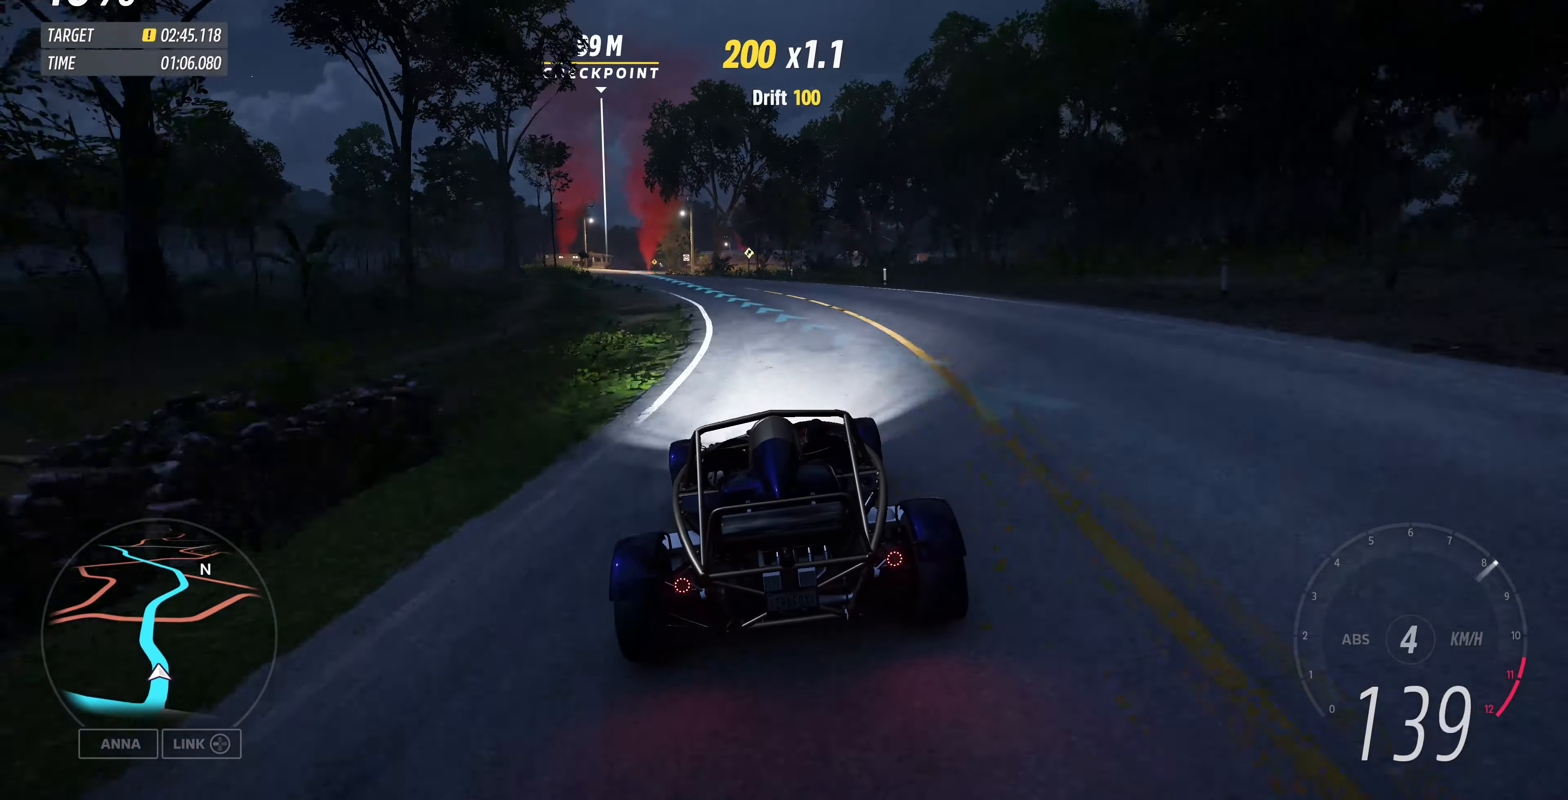
{"dt_ms": 500, "buttons": ["R2"], "left_stick": "up-left", "right_stick": "center", "events": [[500, "left_stick", "up-left"]]}
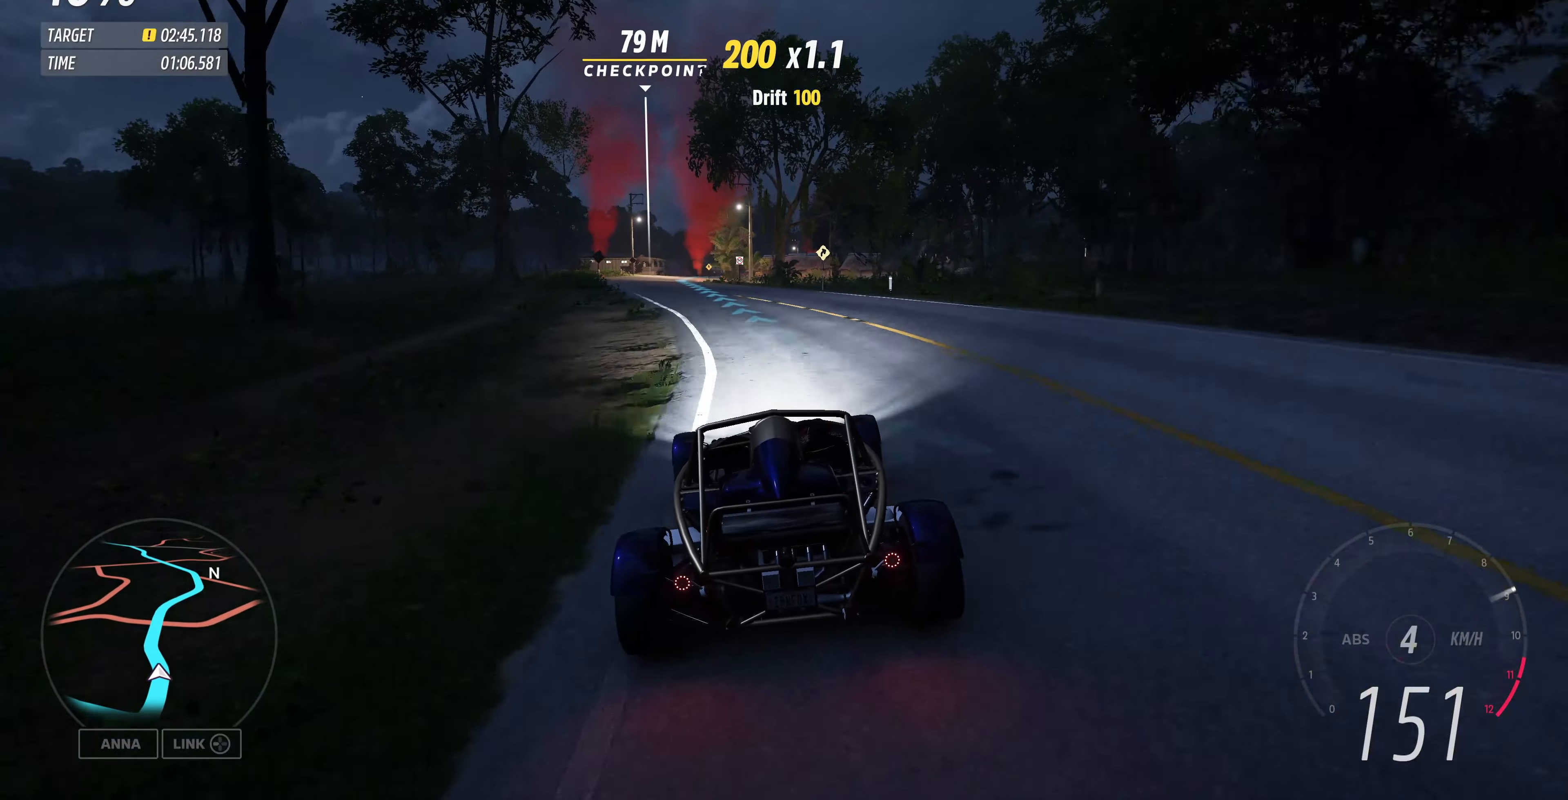
{"dt_ms": 500, "buttons": ["R2"], "left_stick": "center", "right_stick": "center", "events": [[400, "left_stick", "center"]]}
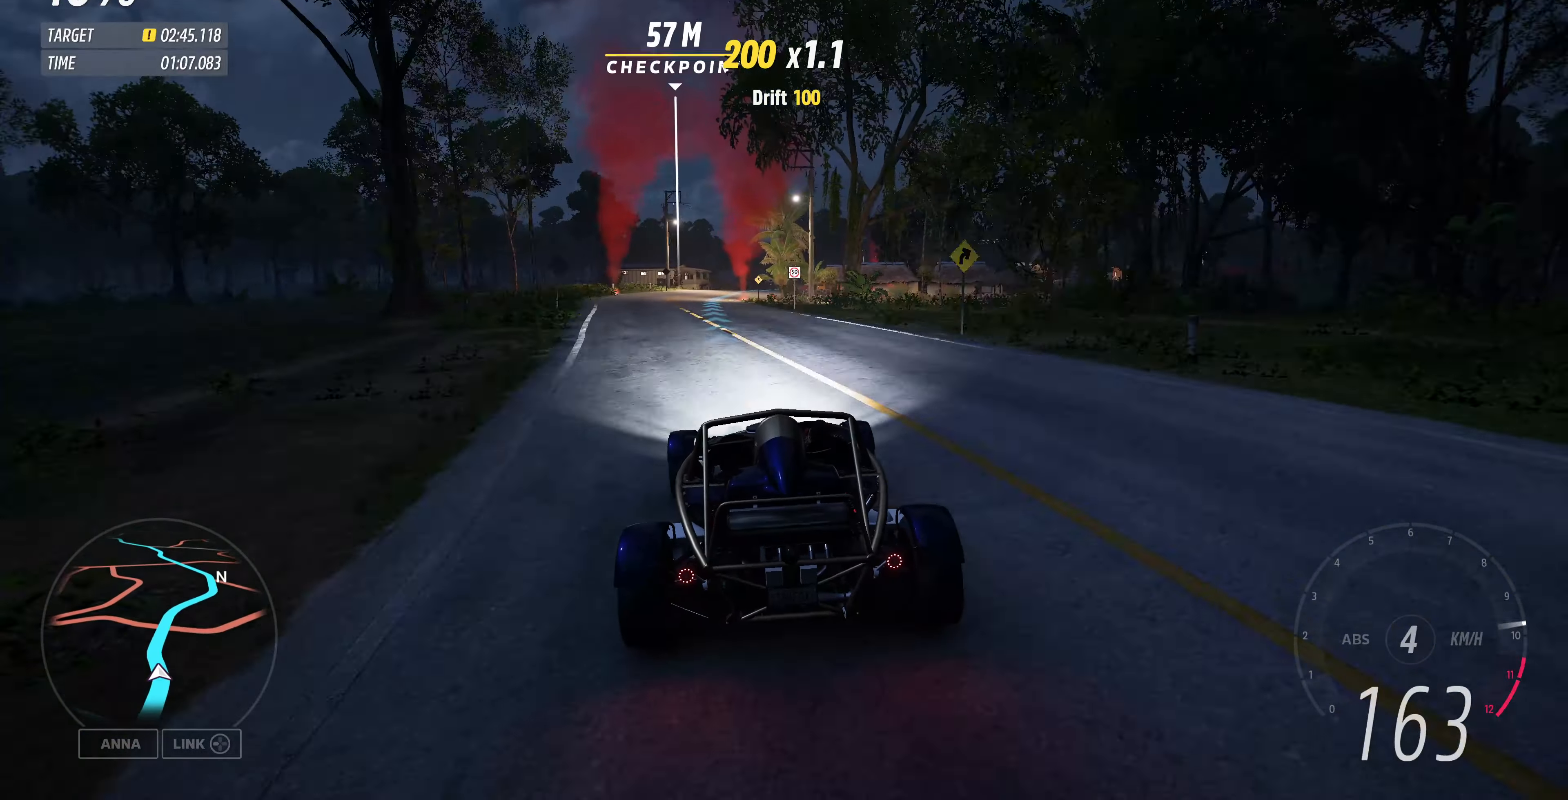
{"dt_ms": 500, "buttons": ["R2"], "left_stick": "center", "right_stick": "center", "events": [[100, "left_stick", "left"], [233, "left_stick", "center"]]}
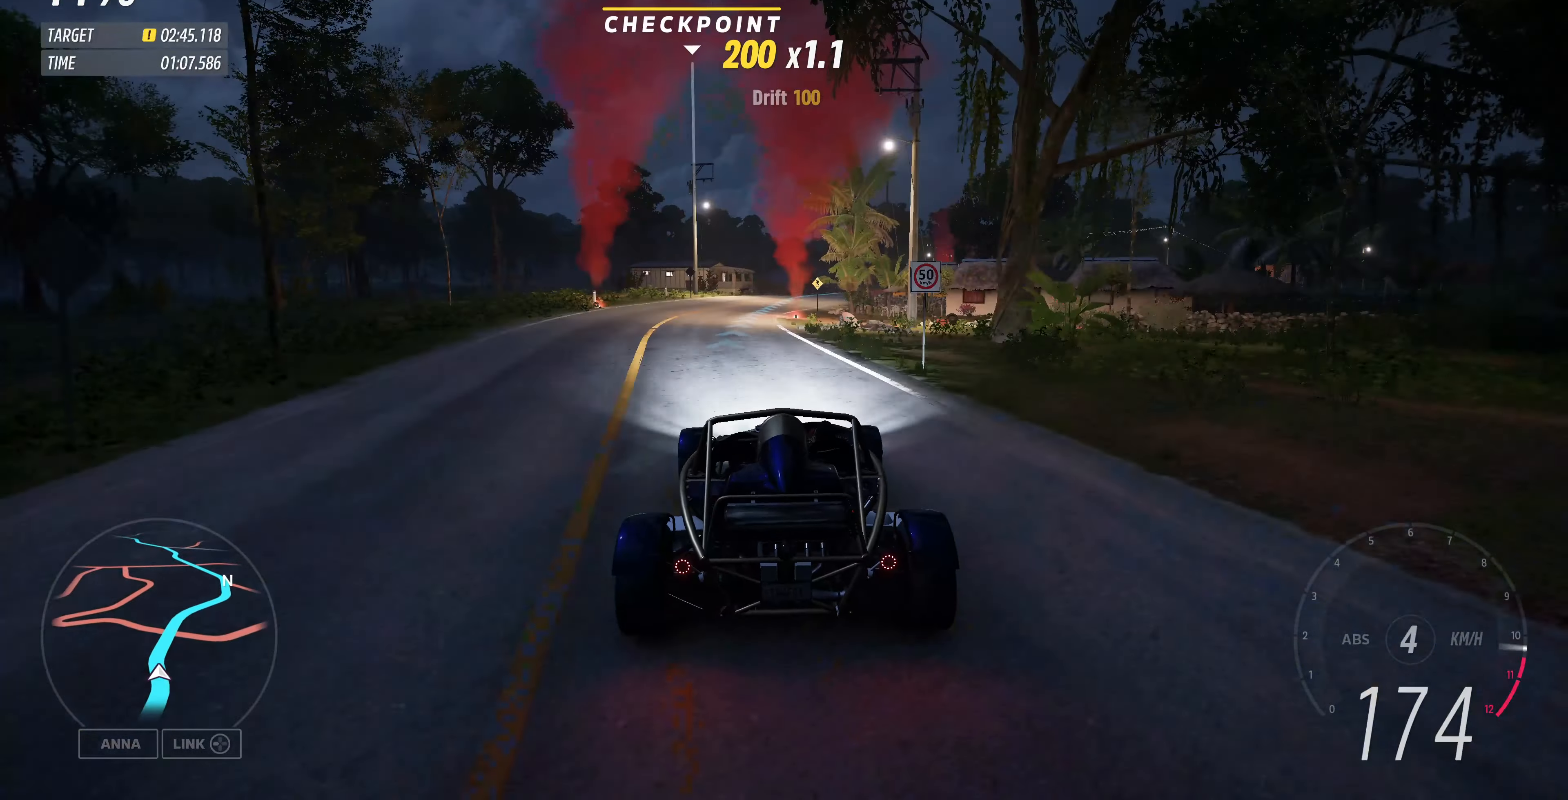
{"dt_ms": 500, "buttons": ["R2"], "left_stick": "up", "right_stick": "center", "events": [[133, "left_stick", "up"]]}
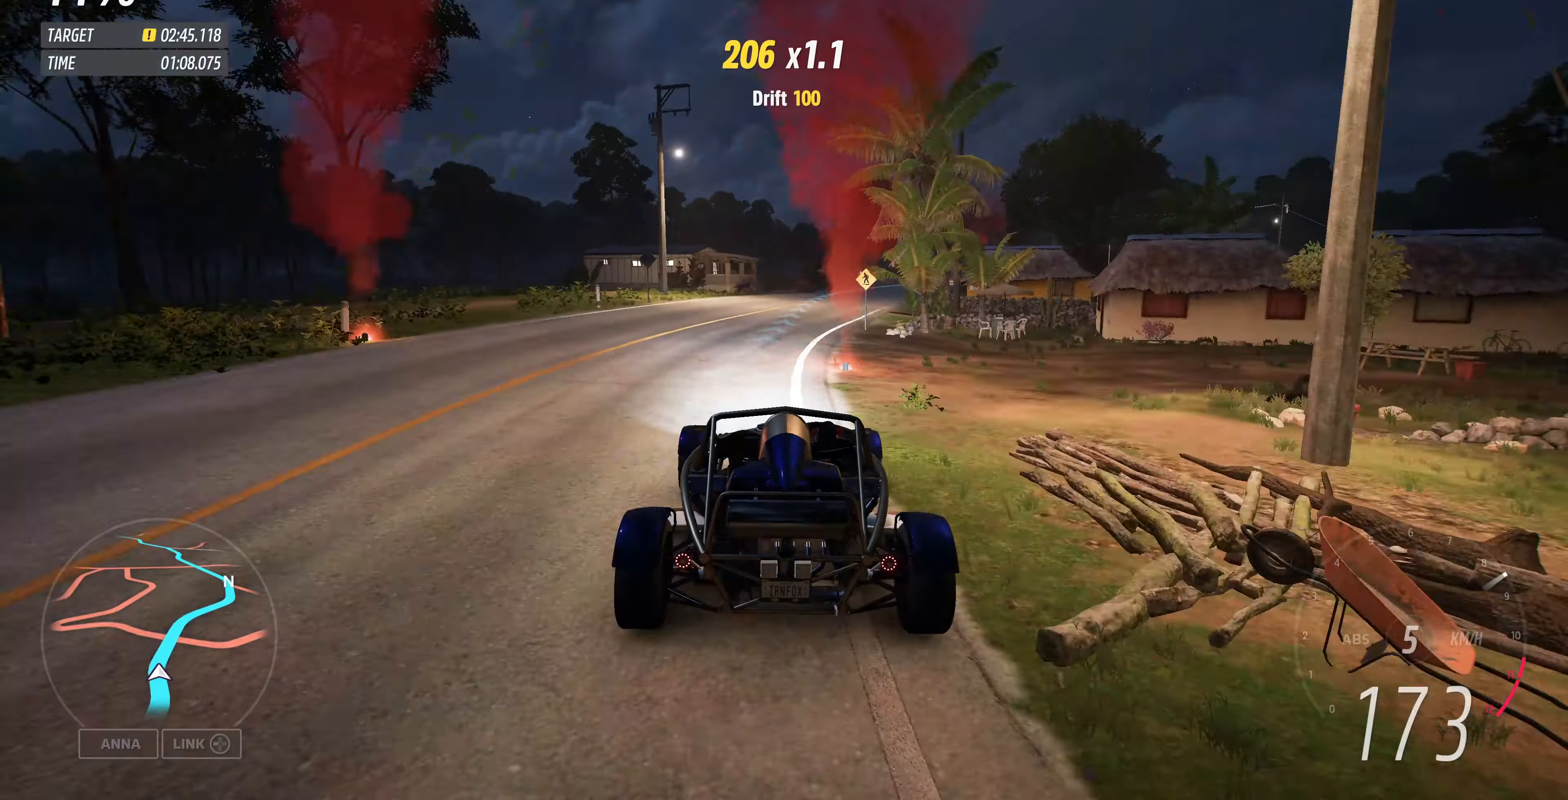
{"dt_ms": 500, "buttons": ["R2"], "left_stick": "up-right", "right_stick": "center", "events": [[200, "left_stick", "up-right"]]}
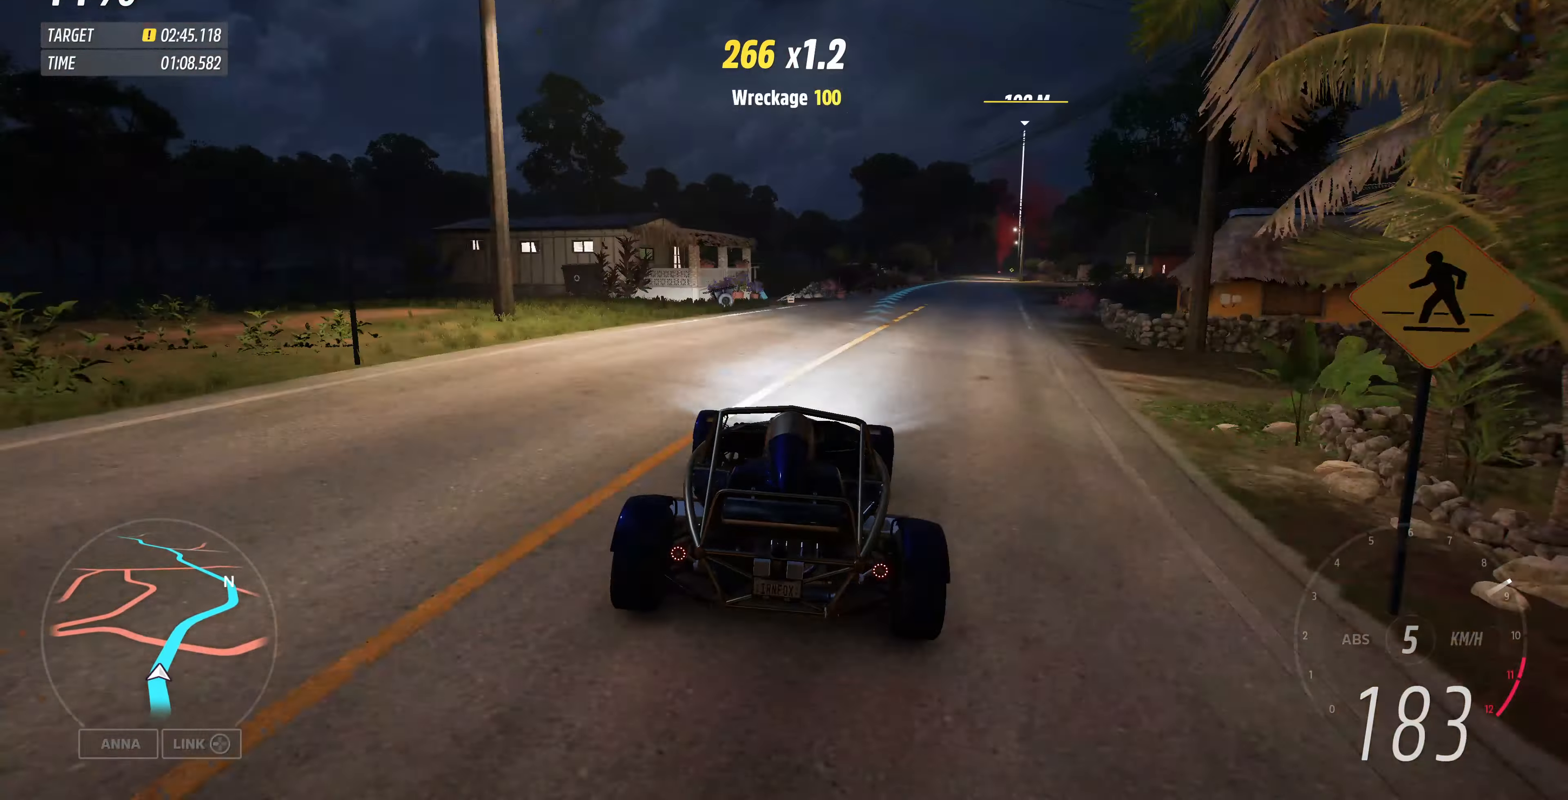
{"dt_ms": 500, "buttons": ["R2"], "left_stick": "center", "right_stick": "center", "events": [[166, "R2", "up"], [166, "left_stick", "right"], [366, "left_stick", "center"], [466, "R2", "down"]]}
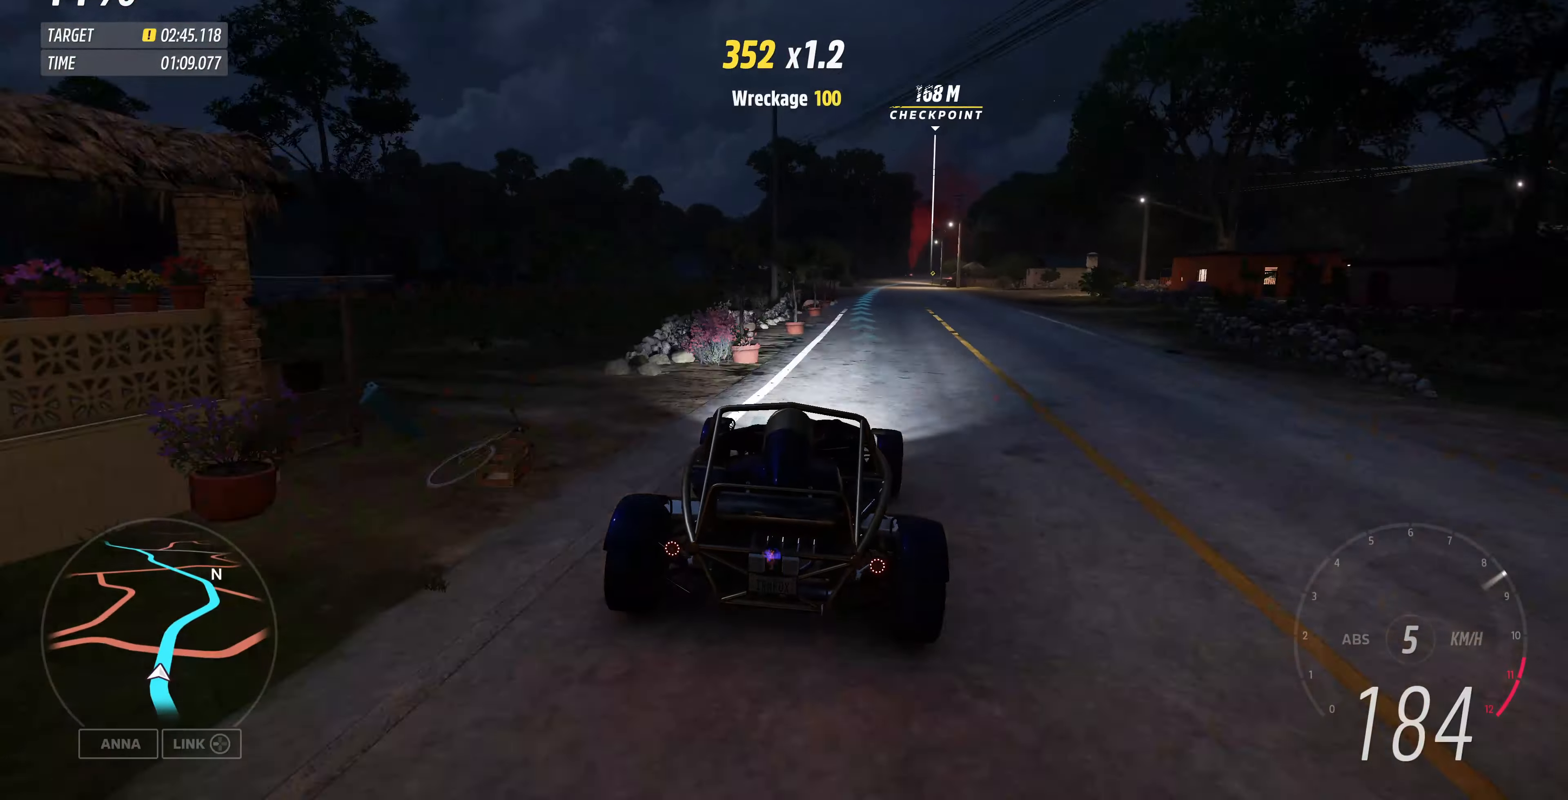
{"dt_ms": 500, "buttons": ["R2"], "left_stick": "right", "right_stick": "center", "events": [[100, "left_stick", "right"], [300, "left_stick", "center"], [466, "left_stick", "right"]]}